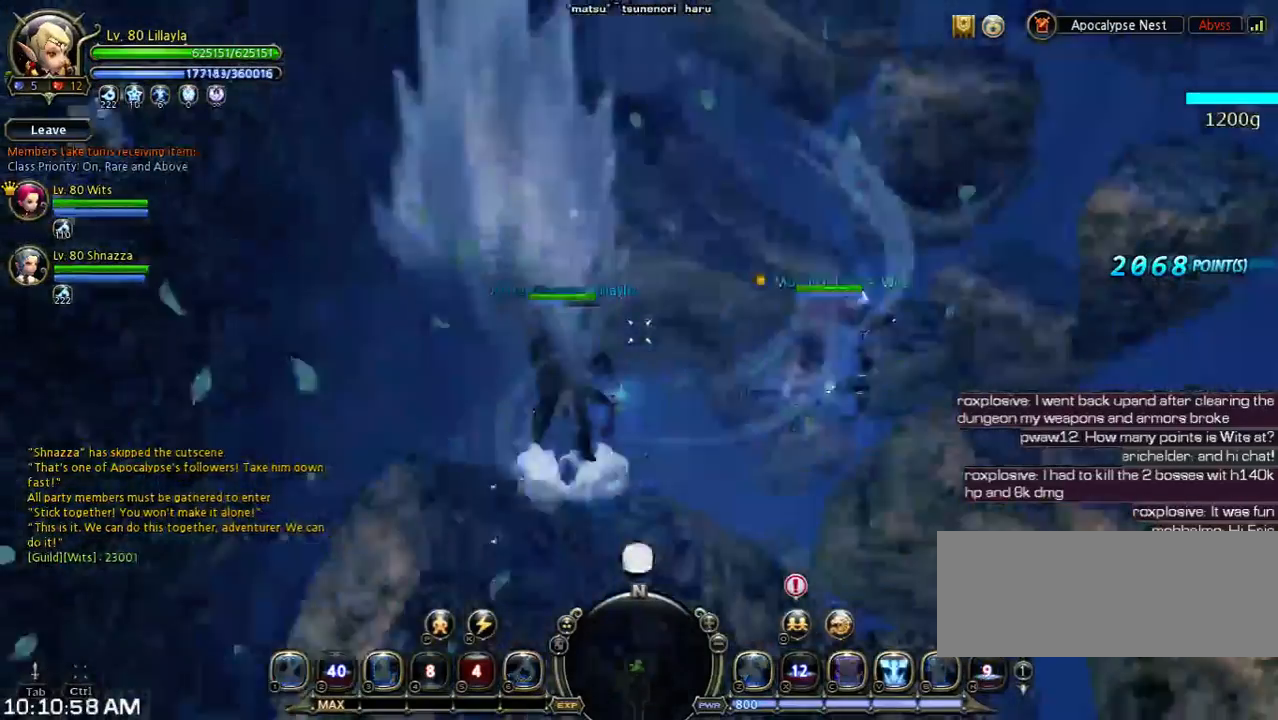
Gameplay with keyboard; each line is a JSON object with the keys held at the frame after it. "events" lists presses ("down") and releases ("up") of "1", "2", "3", "4", "5", "6", "a", "b", "c", "d", "n", "s", "shift", "space", "tilde", "v", "w", "x" and "z" between this image and that frame as [ms after this image, input, new state], when the widget could be followed in between. No other keys are recorded. Mouse input is not recorded. Not read: other_keys.
{"keys": ["w"], "events": [[33, "space", "down"], [167, "shift", "up"], [500, "space", "up"]]}
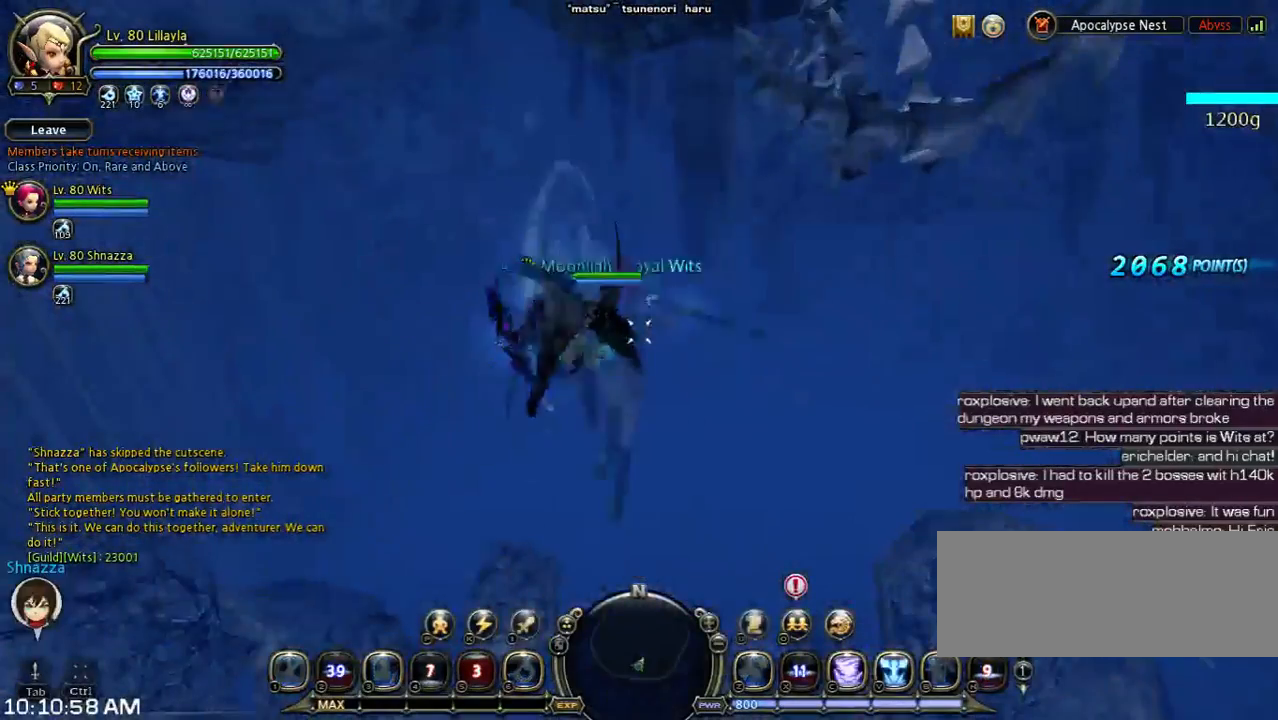
{"keys": ["shift", "w"], "events": [[267, "shift", "down"]]}
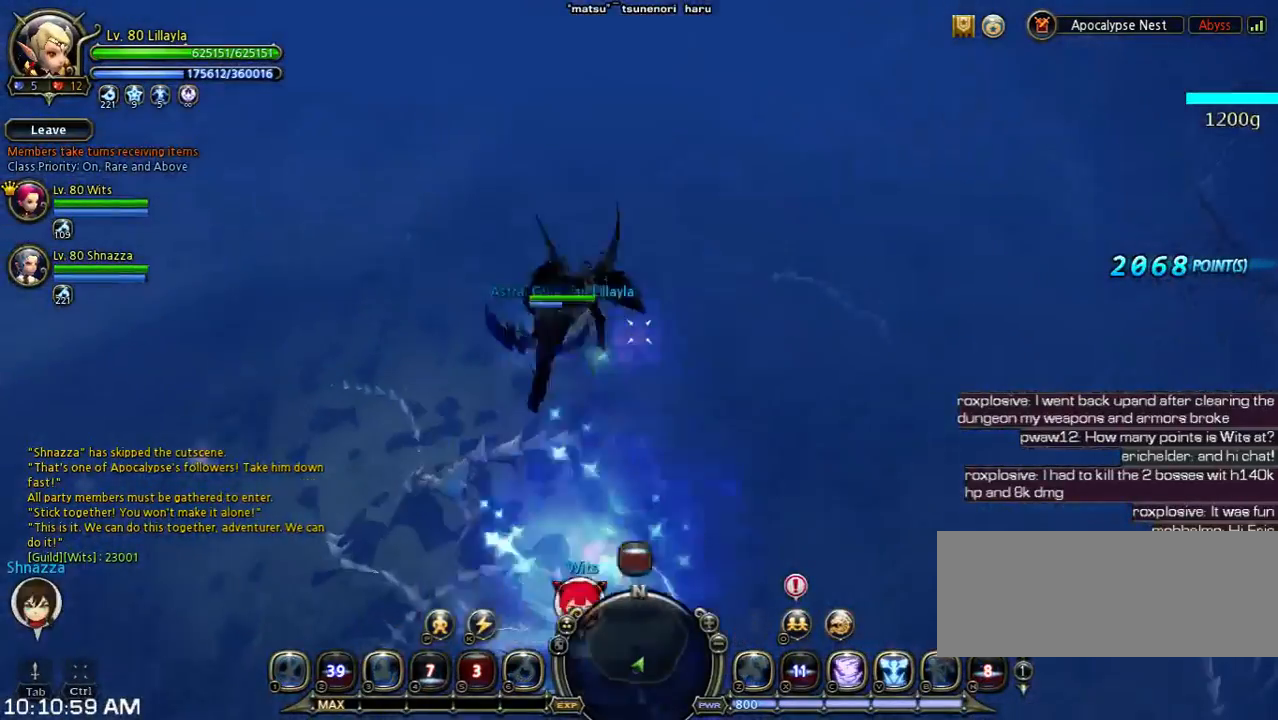
{"keys": ["d", "shift", "w"], "events": [[167, "space", "down"], [367, "d", "down"], [367, "space", "up"]]}
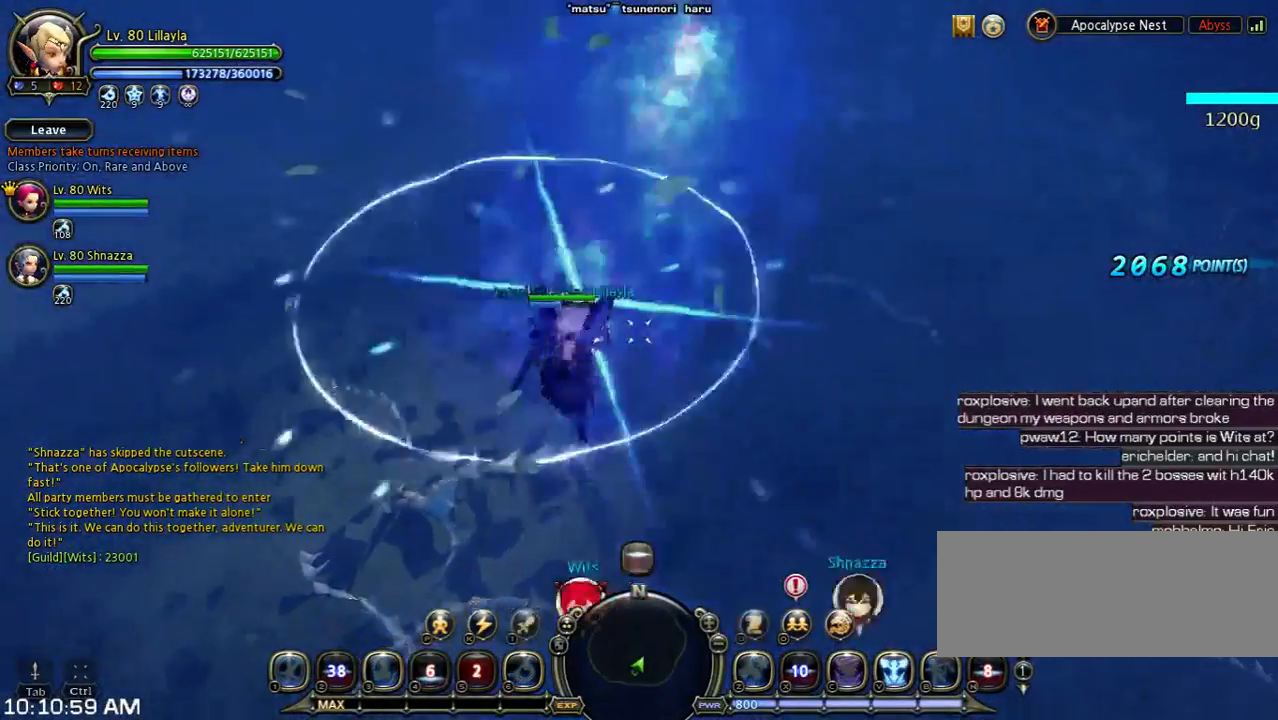
{"keys": ["d", "shift", "w"], "events": []}
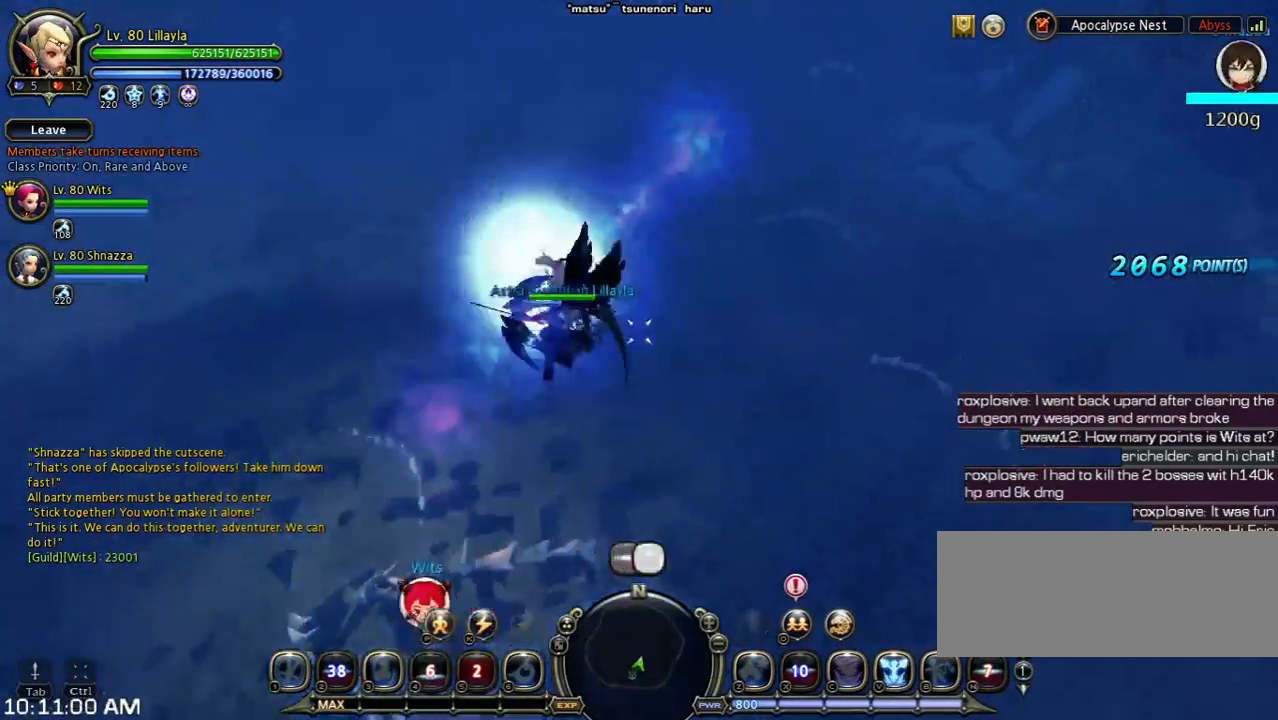
{"keys": [], "events": [[333, "d", "up"], [333, "shift", "up"], [433, "w", "up"]]}
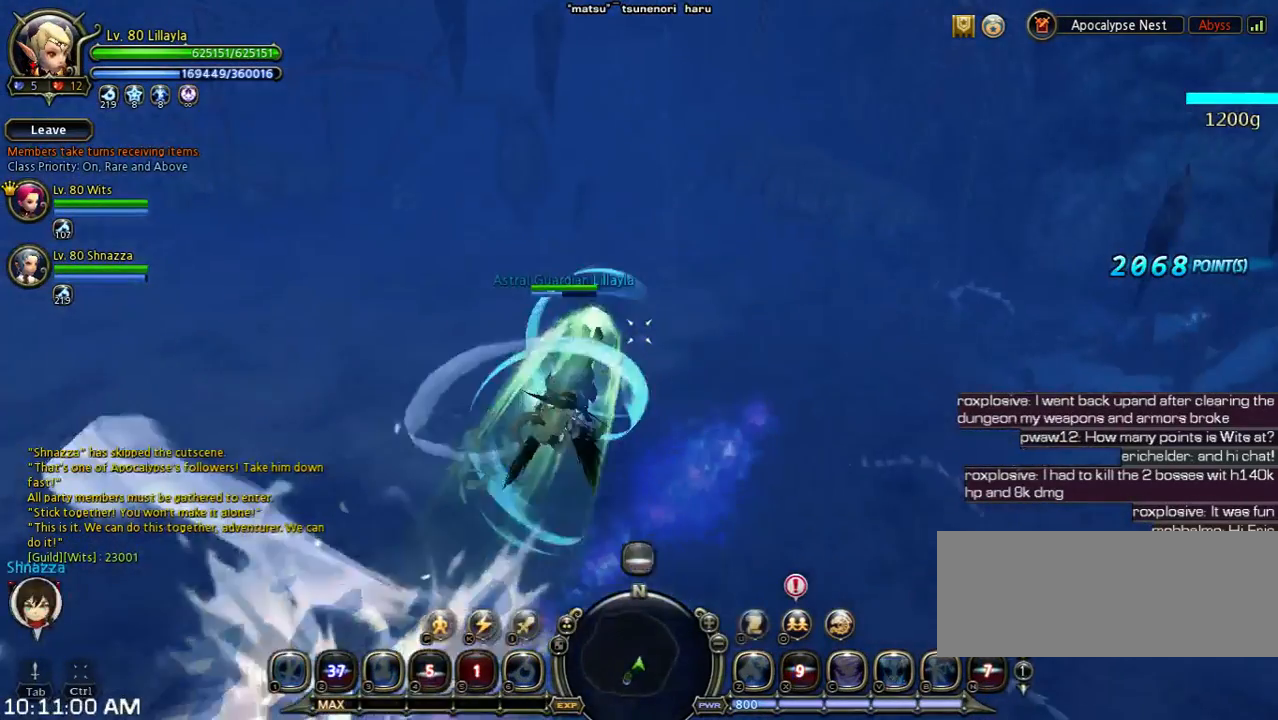
{"keys": ["shift", "w"], "events": [[233, "w", "down"], [300, "shift", "down"]]}
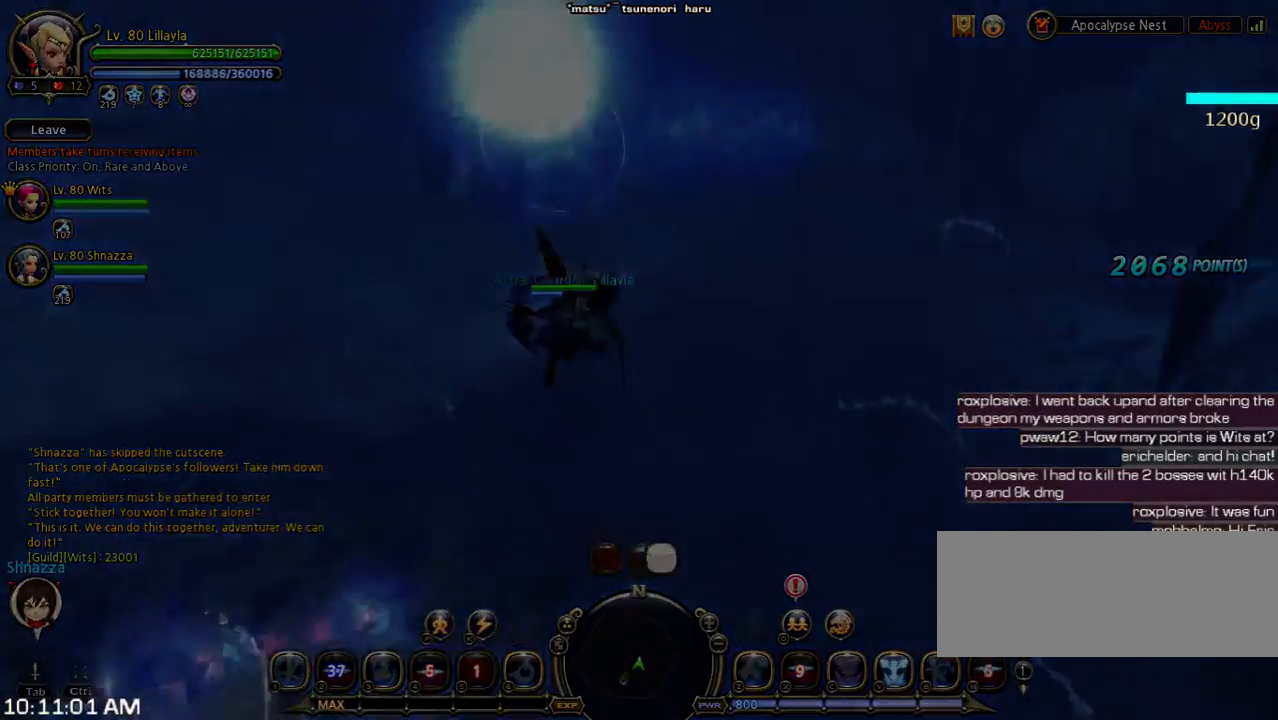
{"keys": ["w"], "events": [[400, "shift", "up"]]}
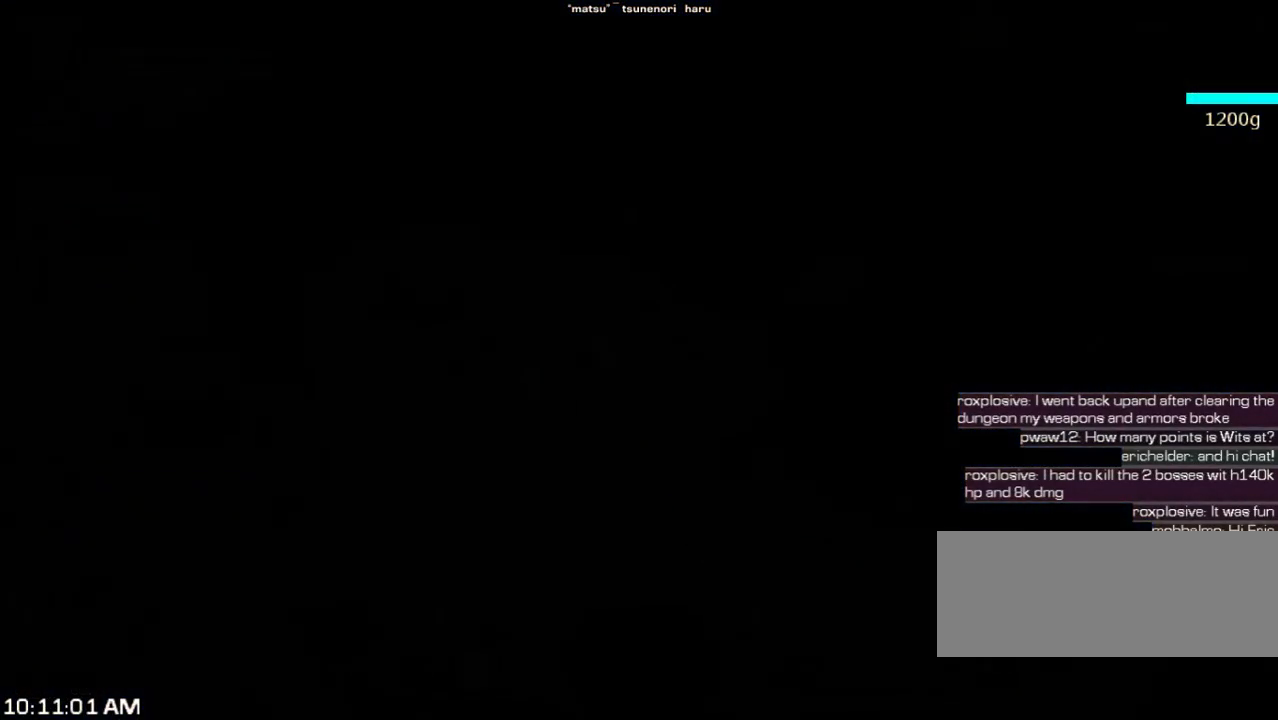
{"keys": [], "events": [[133, "w", "up"]]}
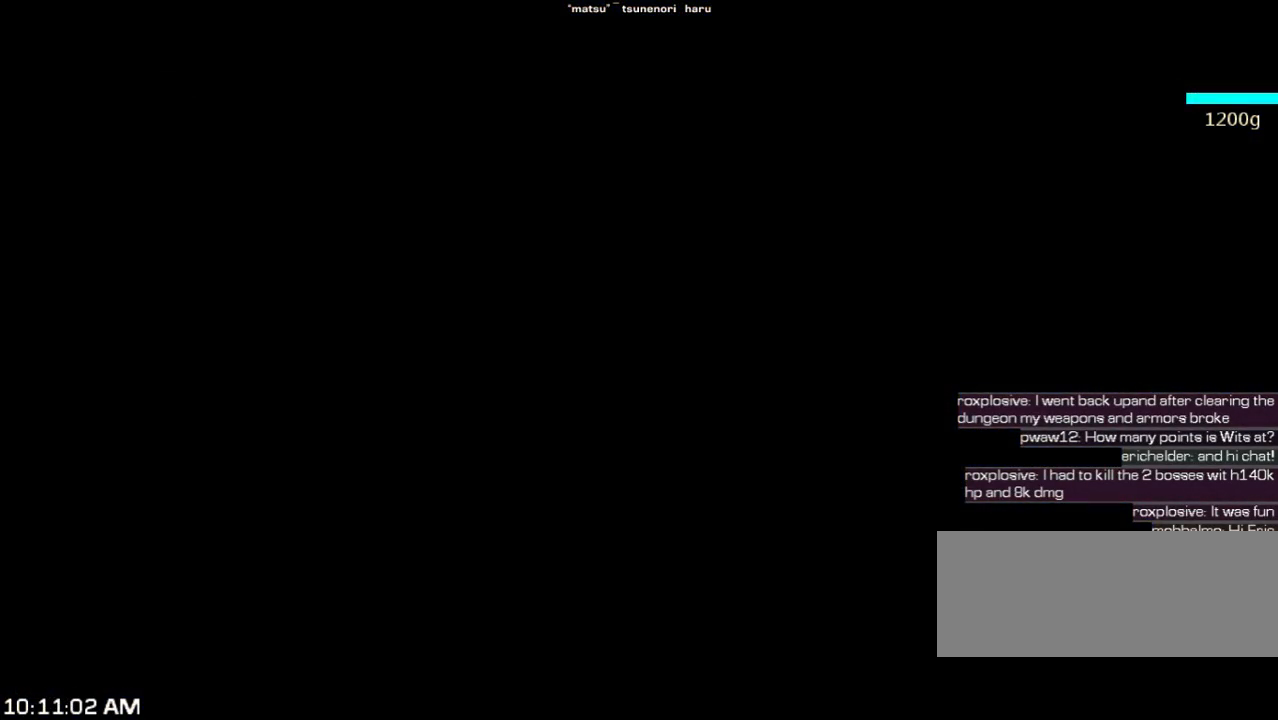
{"keys": [], "events": []}
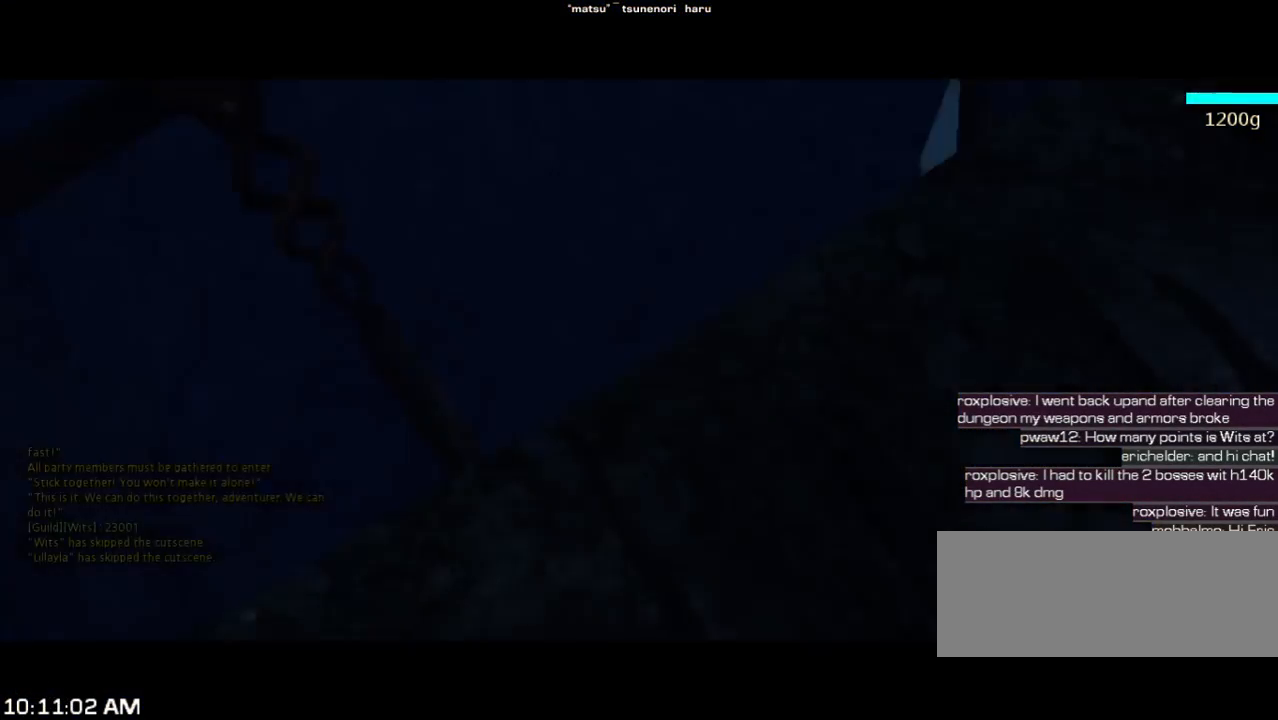
{"keys": [], "events": []}
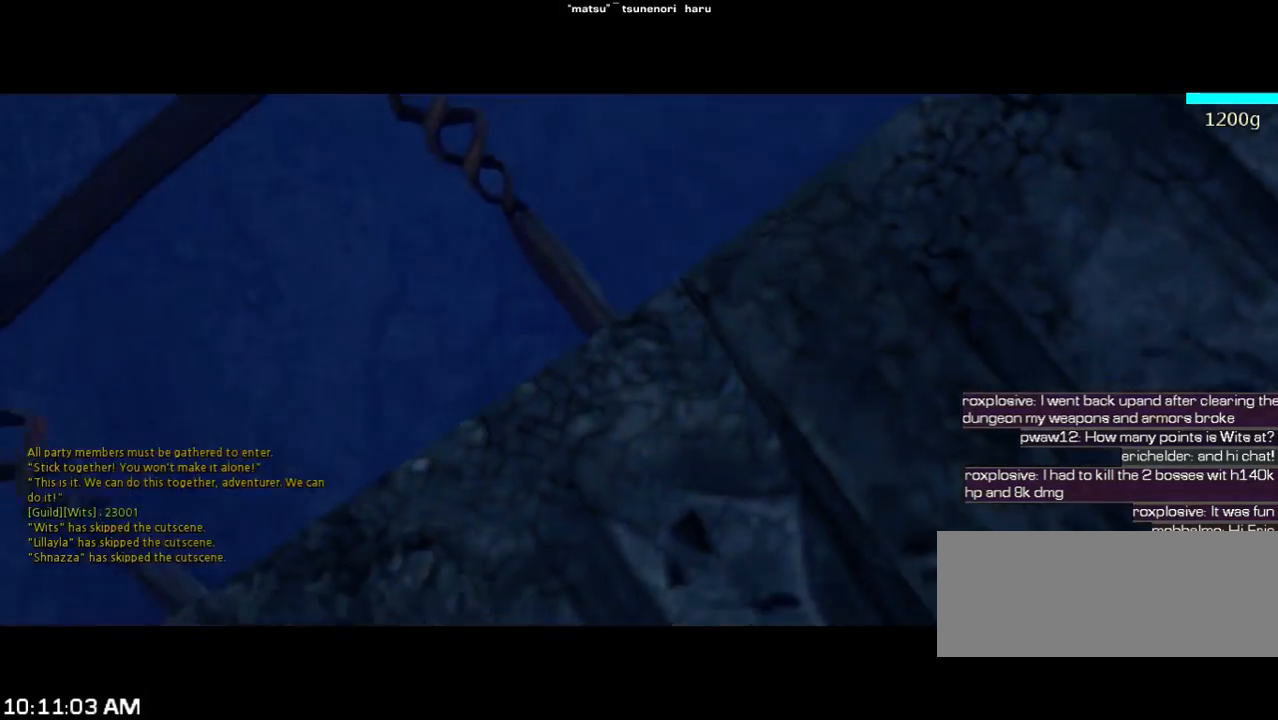
{"keys": [], "events": []}
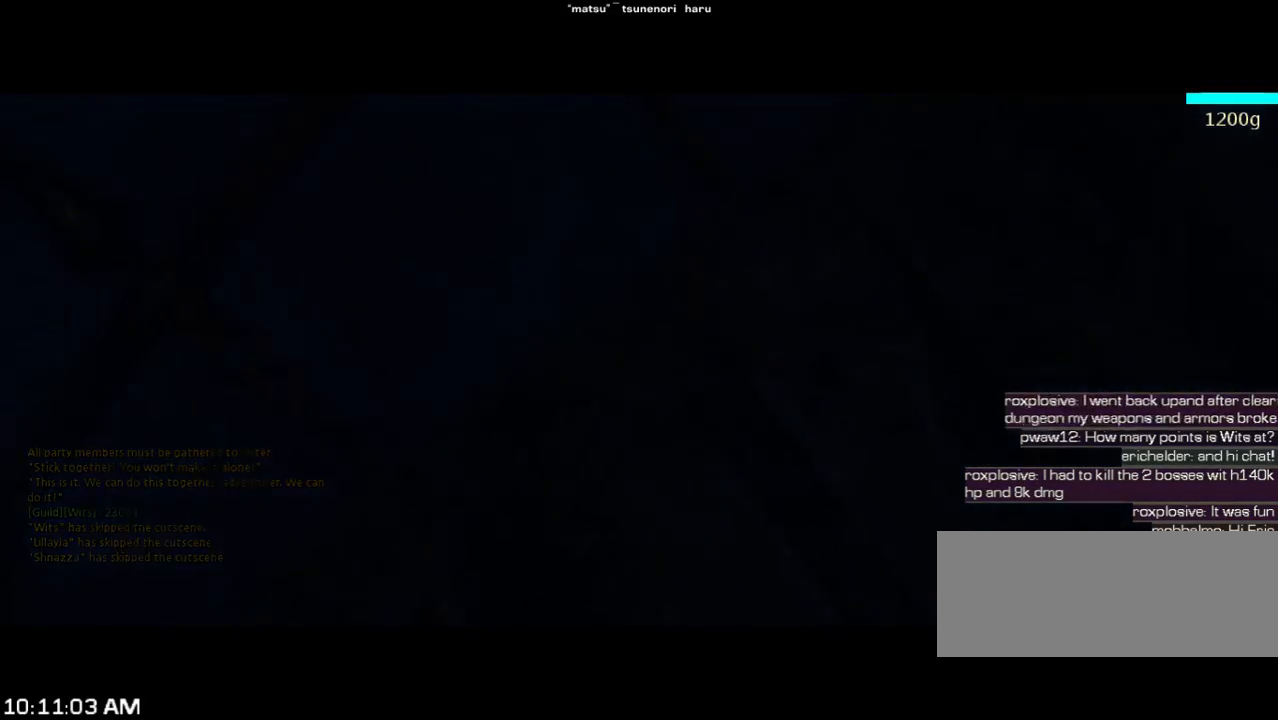
{"keys": ["c", "w"], "events": [[367, "w", "down"], [467, "c", "down"]]}
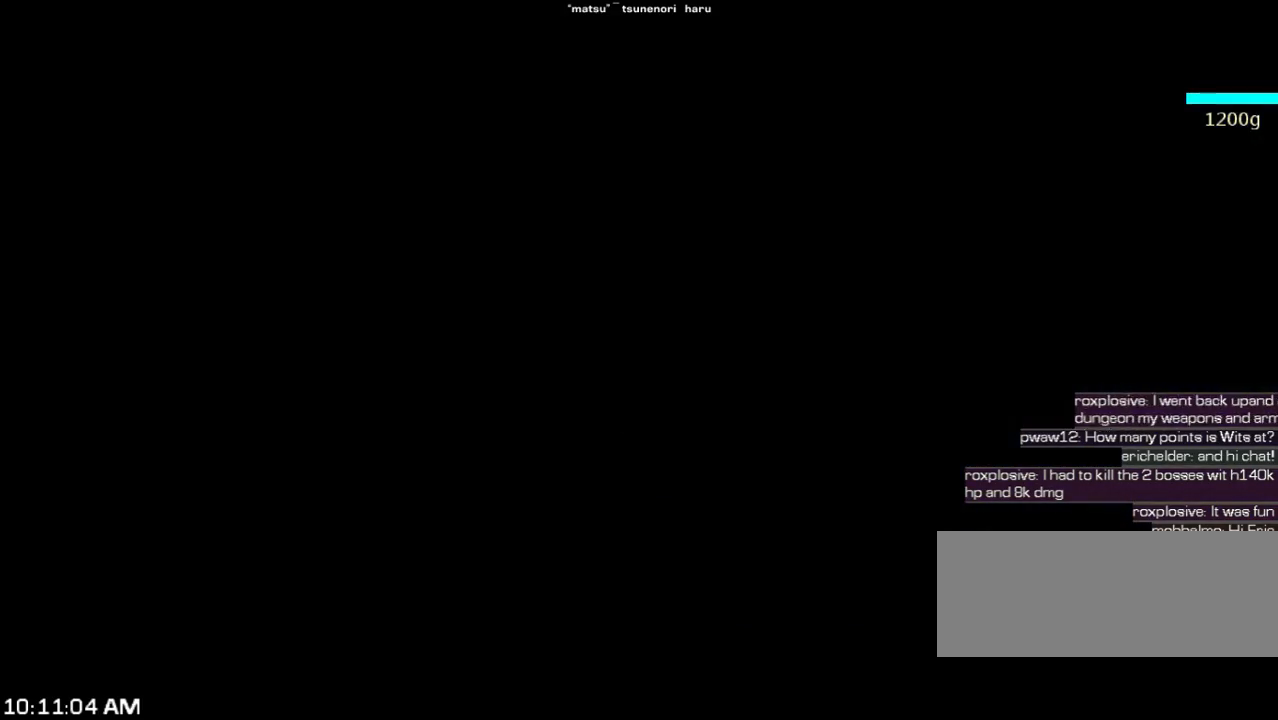
{"keys": ["w"], "events": [[100, "c", "up"]]}
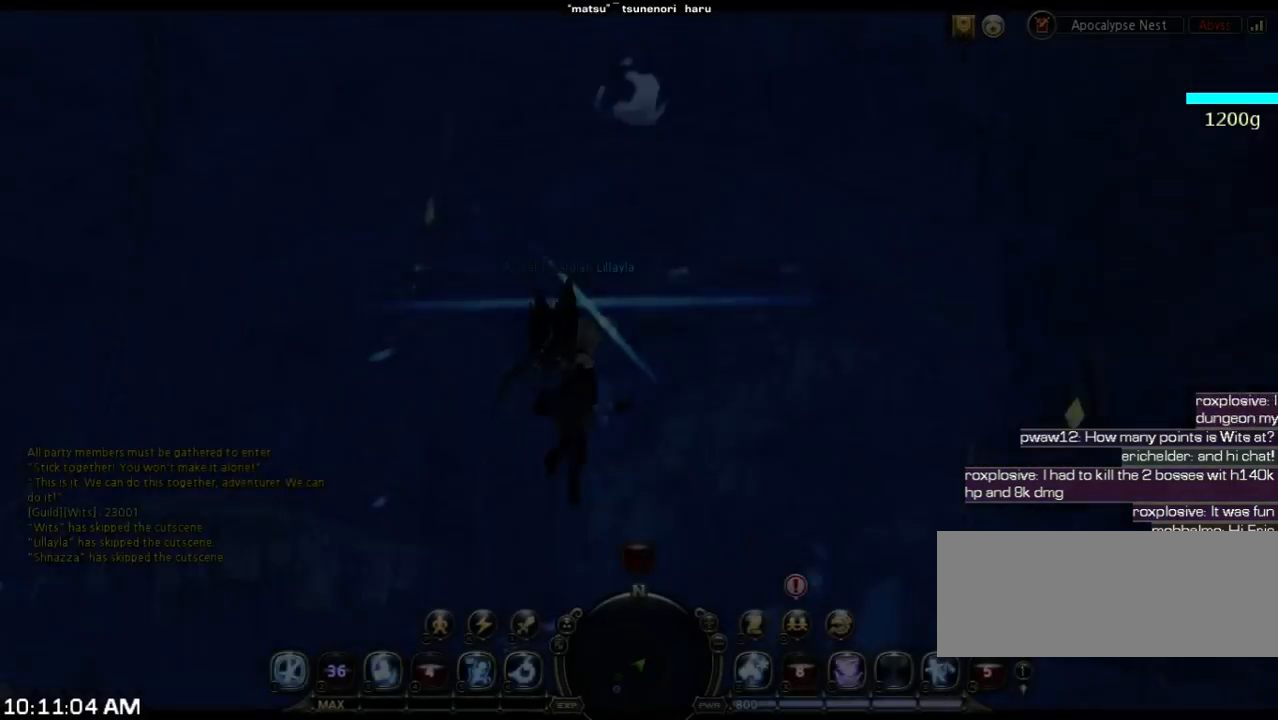
{"keys": [], "events": [[200, "shift", "down"], [500, "shift", "up"], [500, "w", "up"]]}
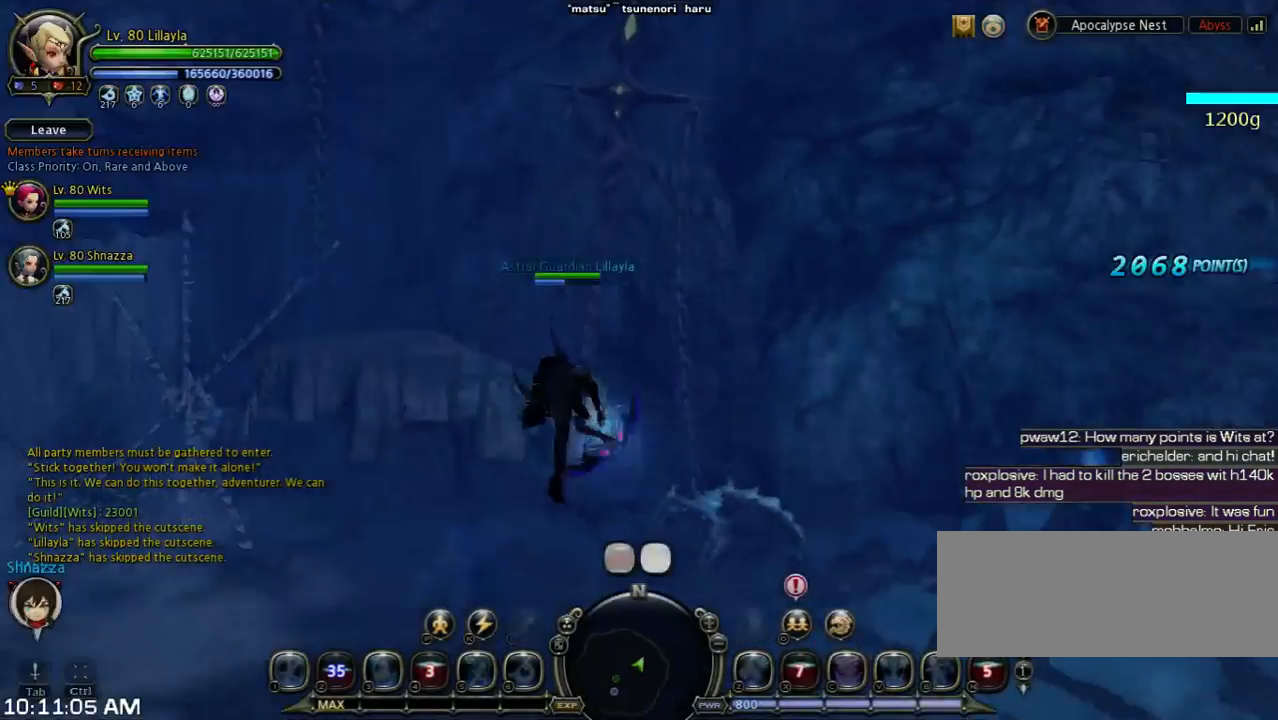
{"keys": ["s", "shift"], "events": [[233, "s", "down"], [233, "shift", "down"]]}
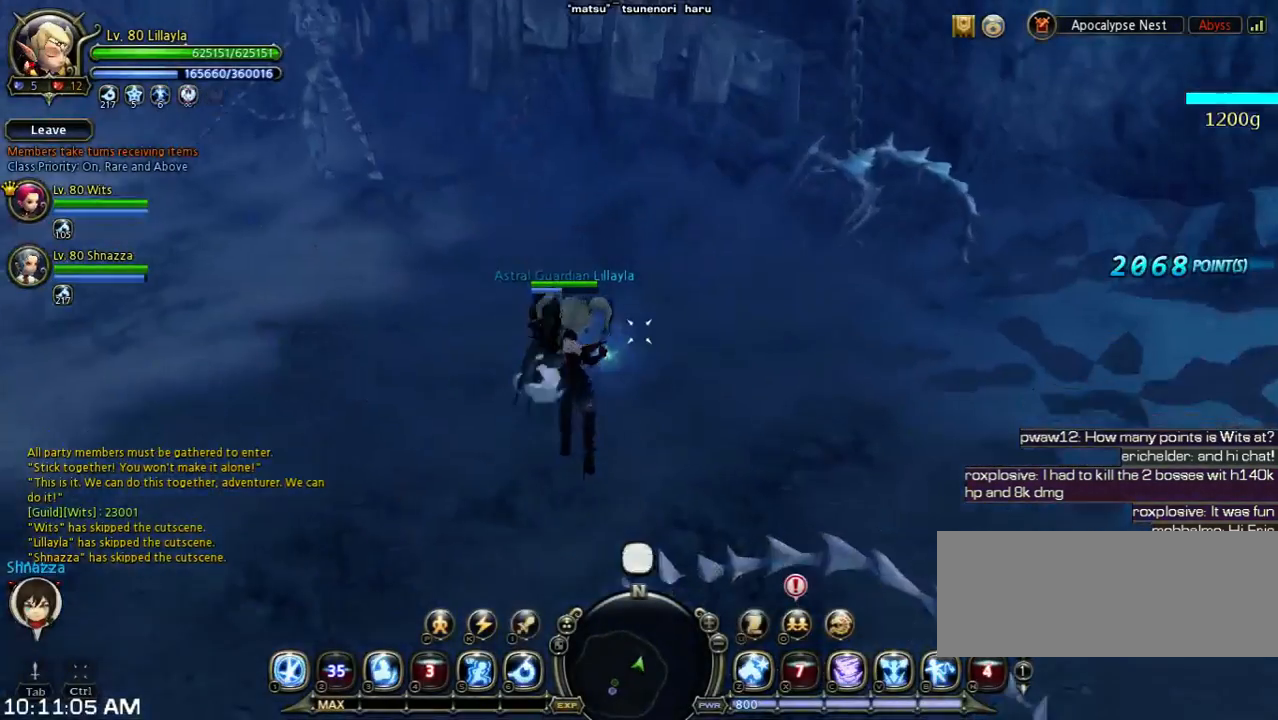
{"keys": ["s"], "events": [[333, "c", "down"], [333, "shift", "up"], [467, "c", "up"]]}
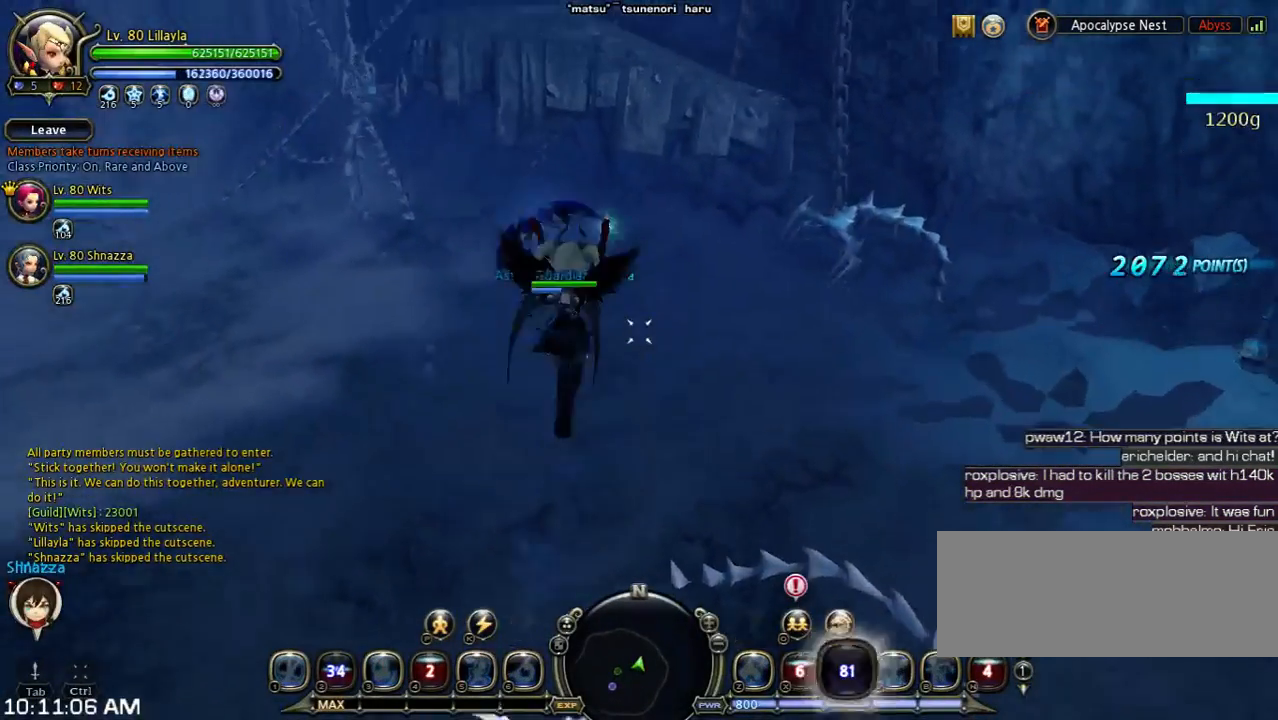
{"keys": ["s"], "events": []}
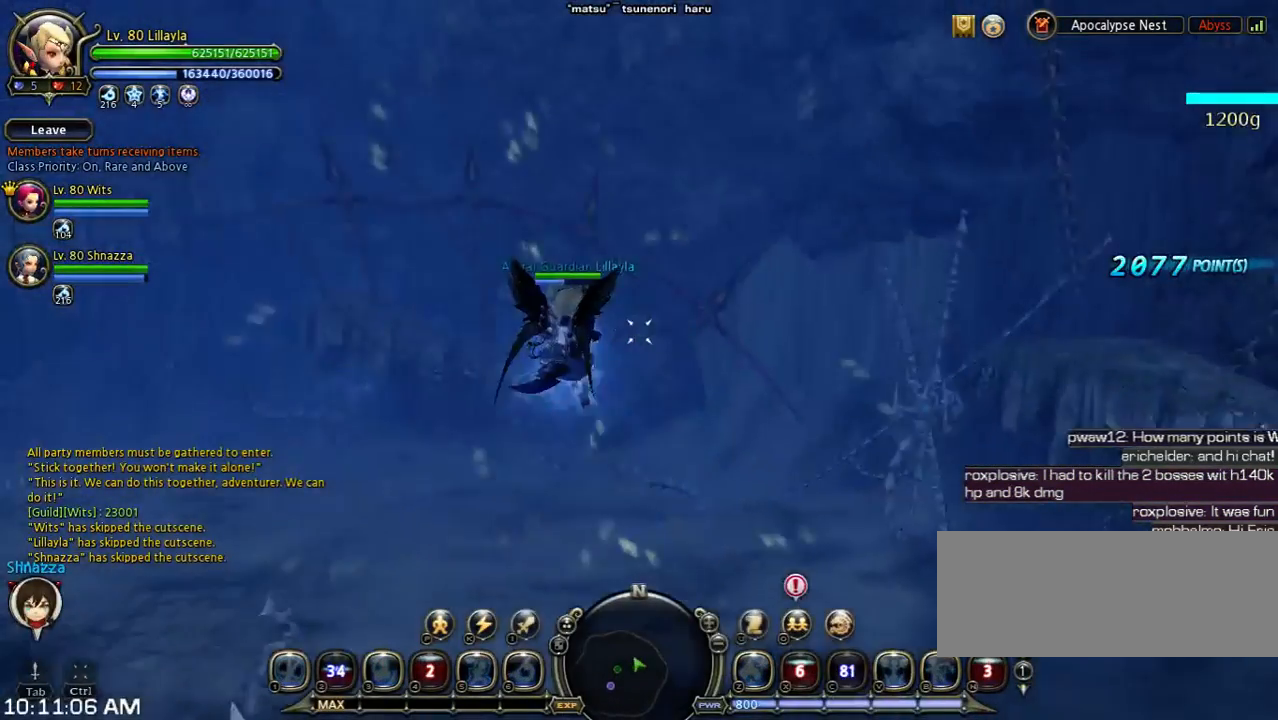
{"keys": [], "events": [[67, "s", "up"]]}
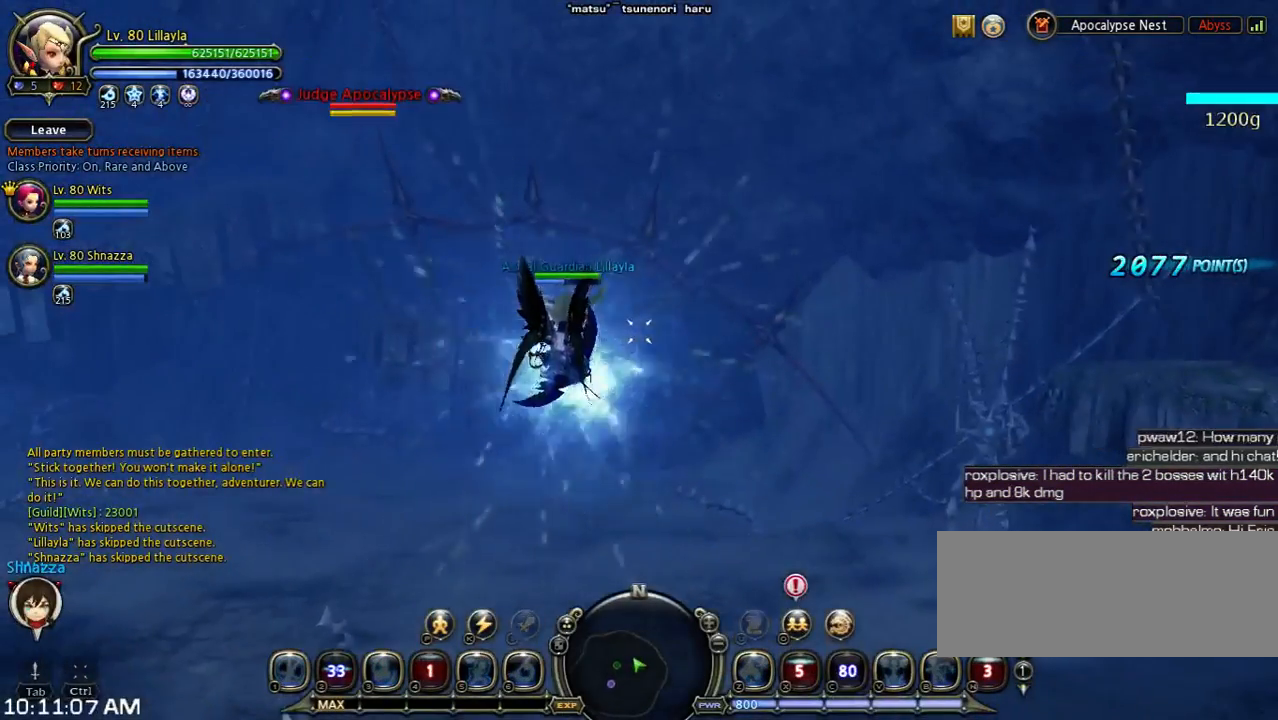
{"keys": [], "events": []}
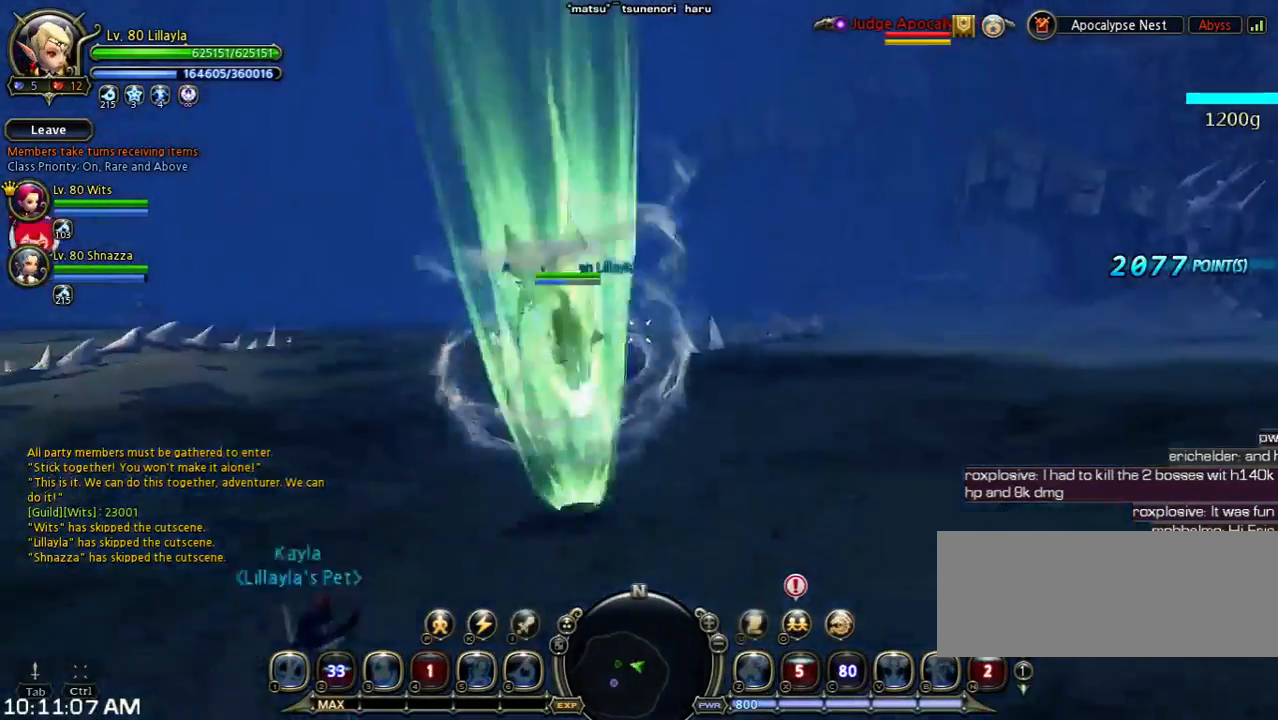
{"keys": [], "events": []}
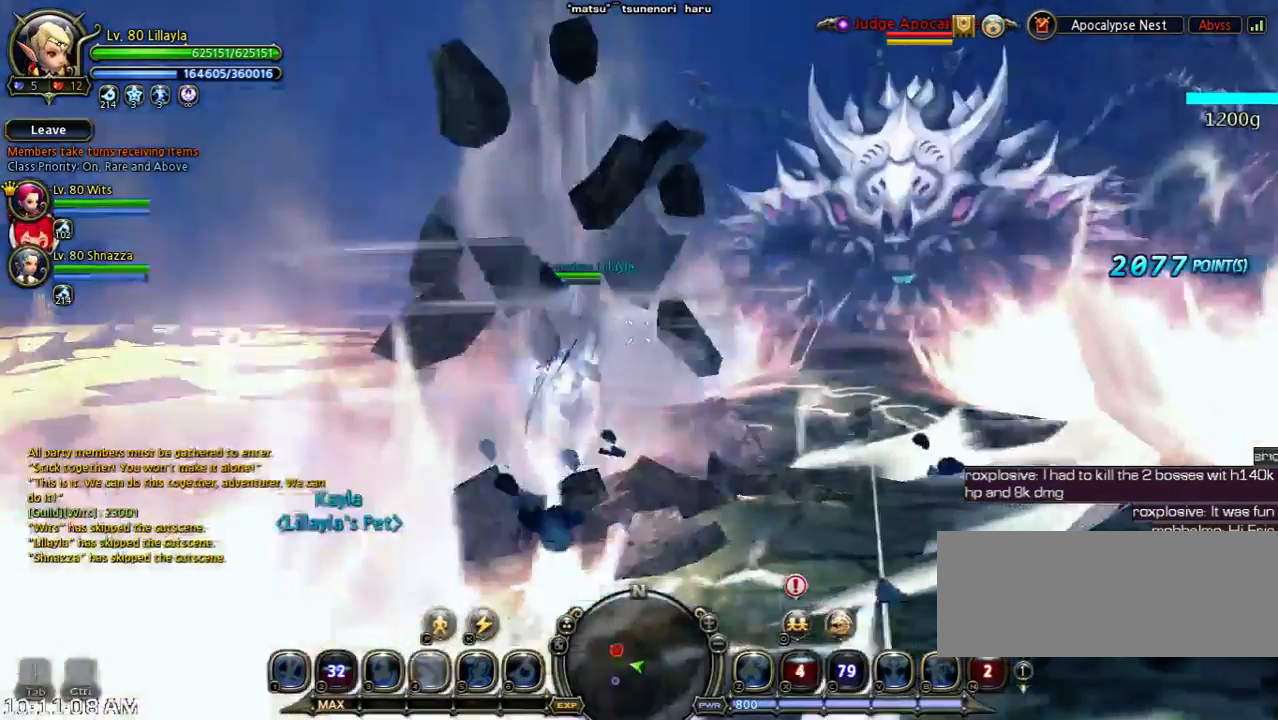
{"keys": ["w"], "events": [[67, "w", "down"]]}
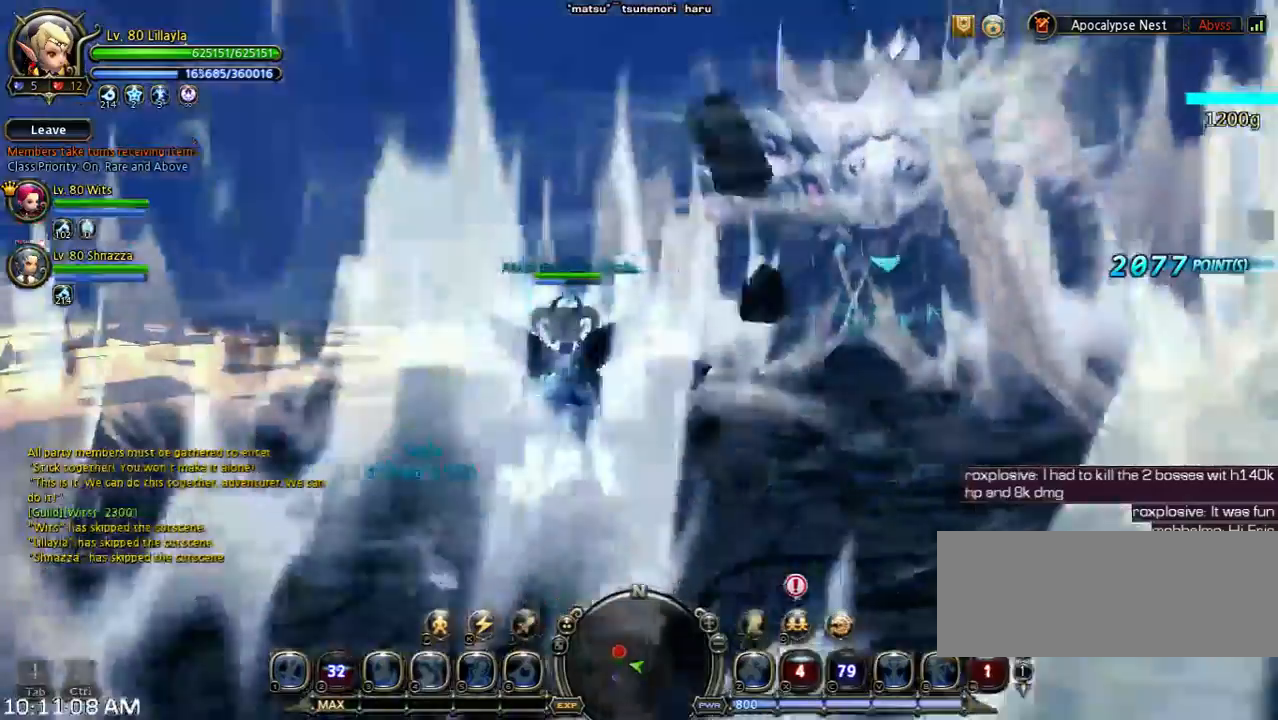
{"keys": ["shift", "space", "w"], "events": [[100, "shift", "down"], [467, "space", "down"]]}
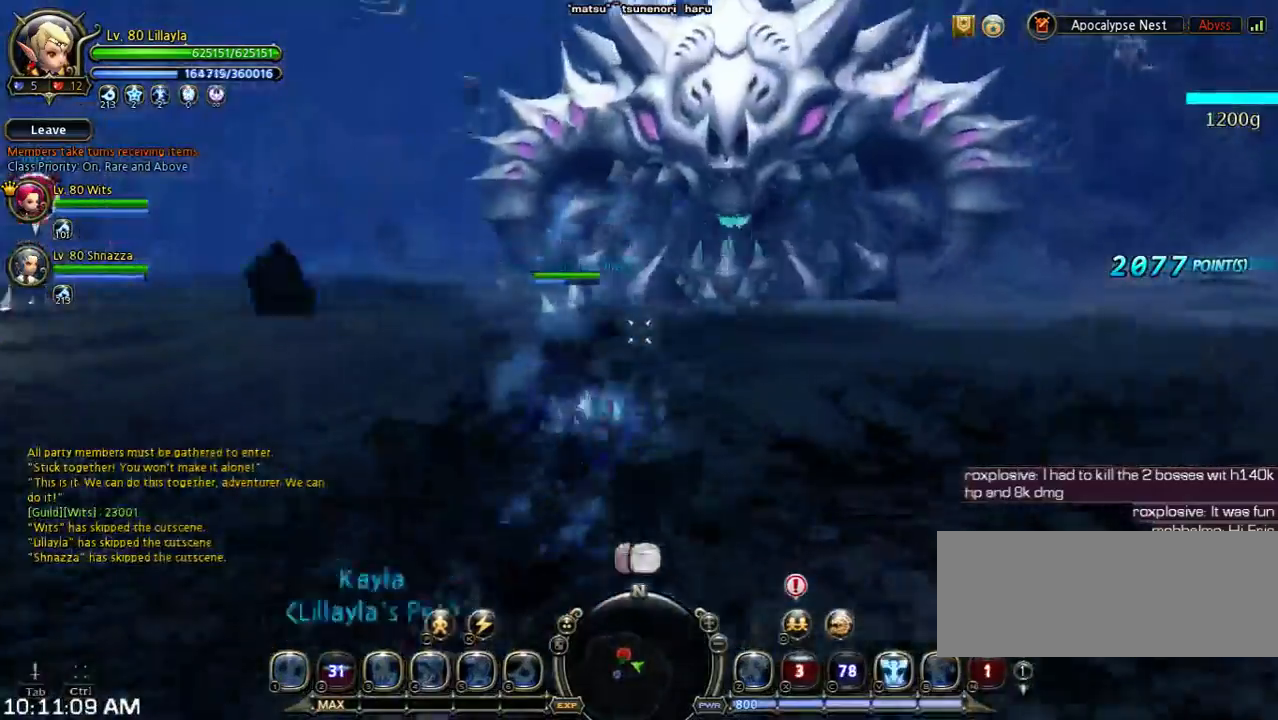
{"keys": ["v", "w"], "events": [[200, "shift", "up"], [200, "v", "down"], [267, "space", "up"], [367, "v", "up"], [500, "v", "down"]]}
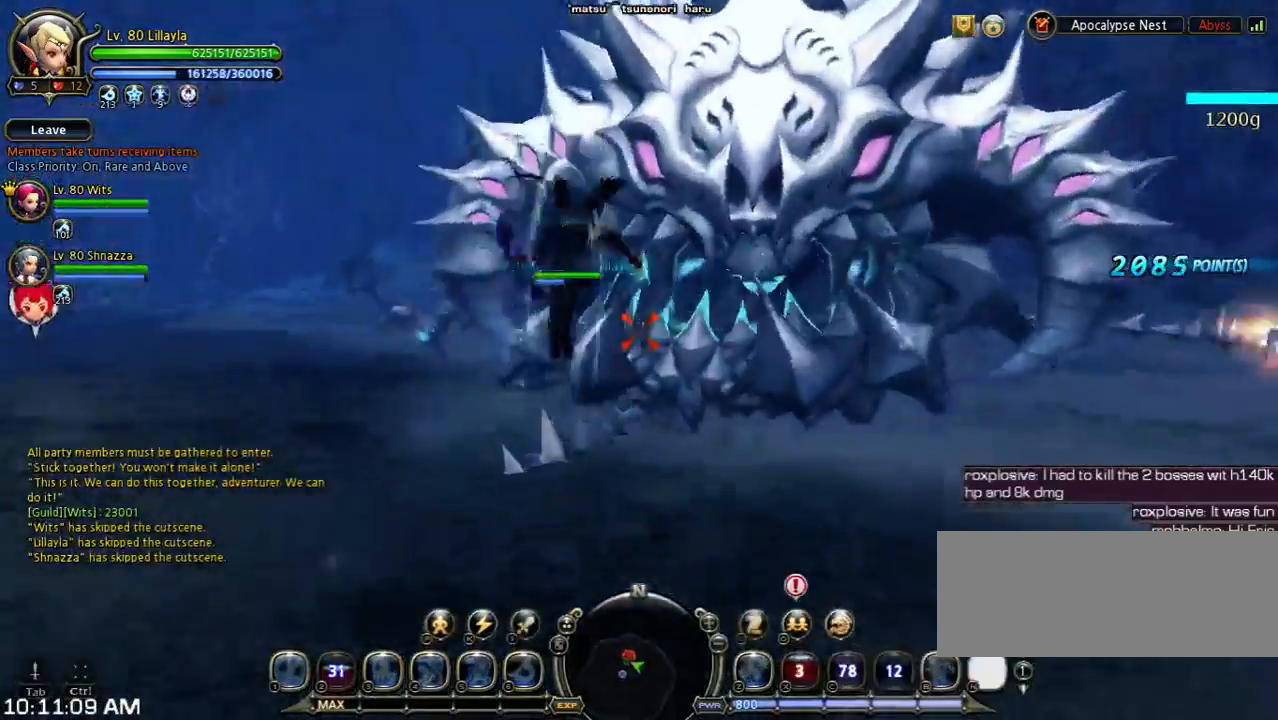
{"keys": ["w"], "events": [[167, "v", "up"]]}
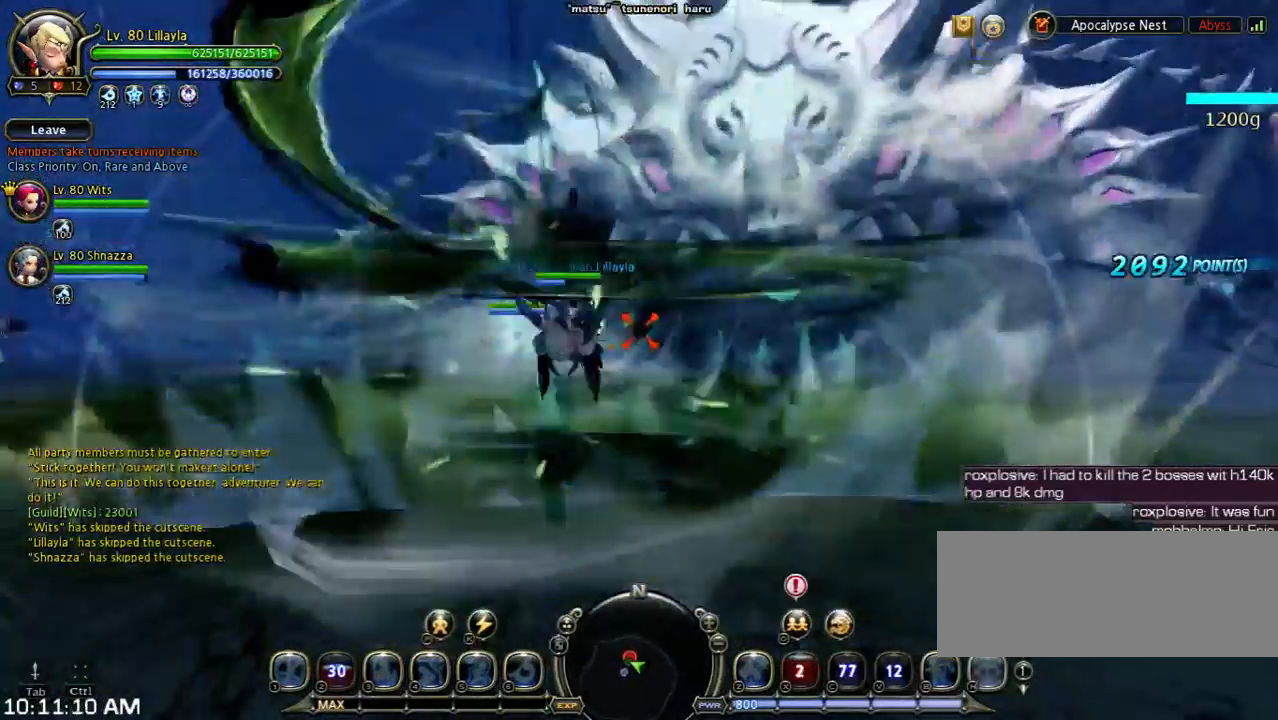
{"keys": ["w"], "events": []}
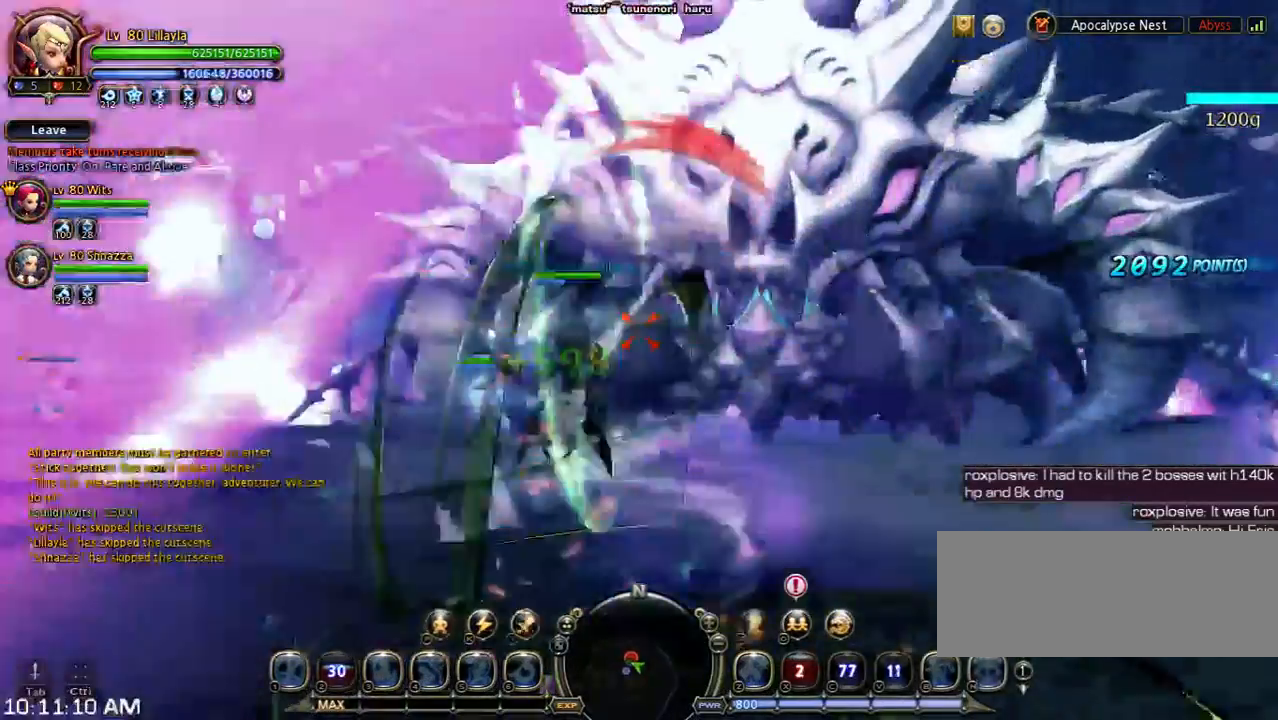
{"keys": ["shift", "w"], "events": [[200, "shift", "down"]]}
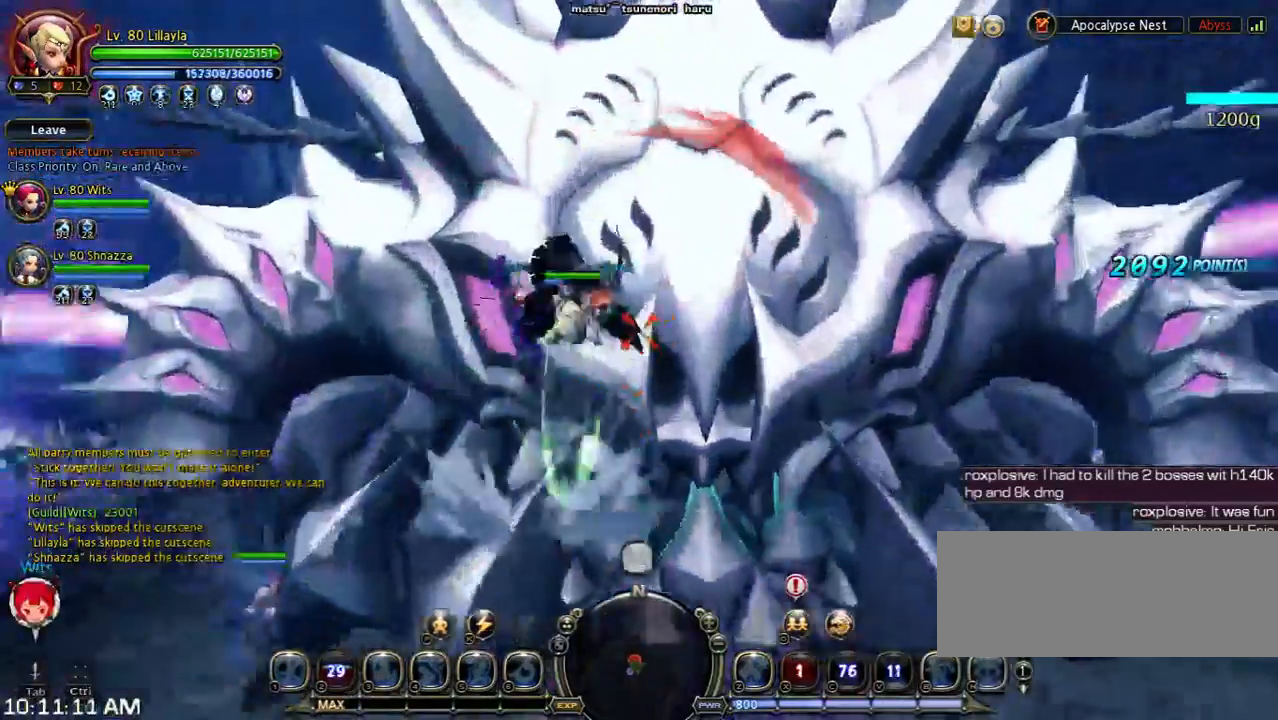
{"keys": ["w"], "events": [[67, "shift", "up"]]}
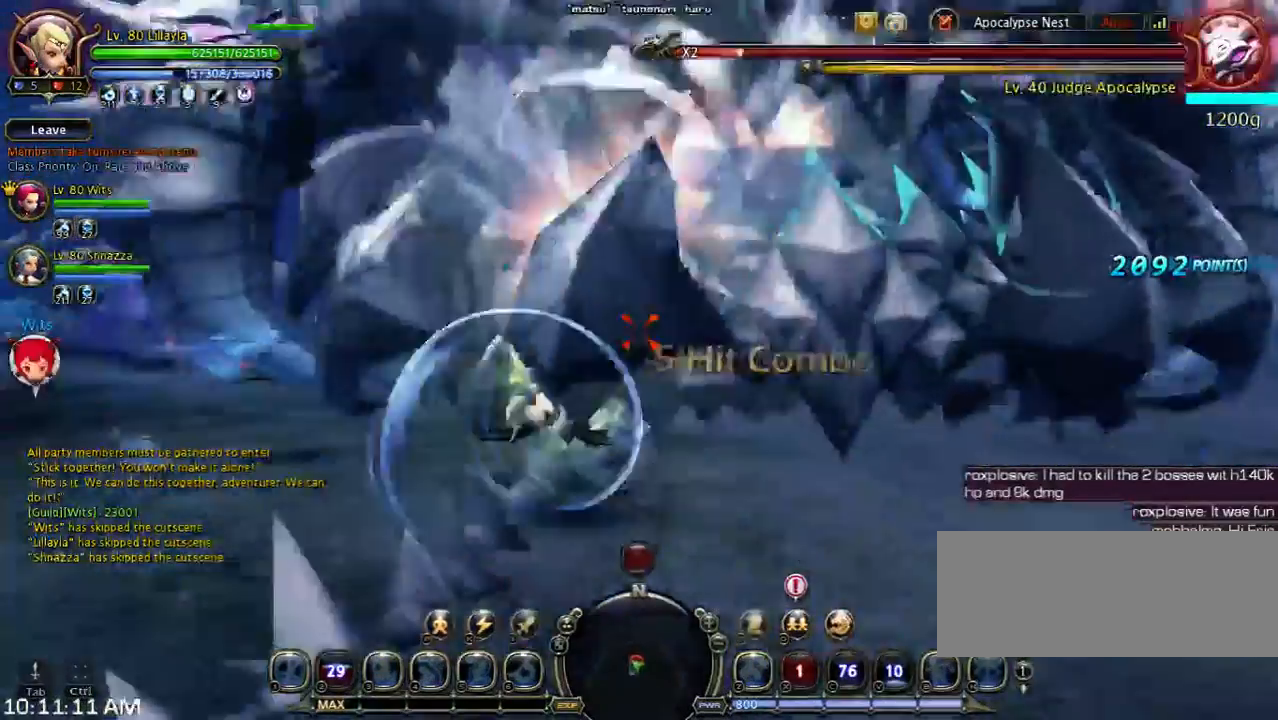
{"keys": ["w", "x"], "events": [[500, "x", "down"]]}